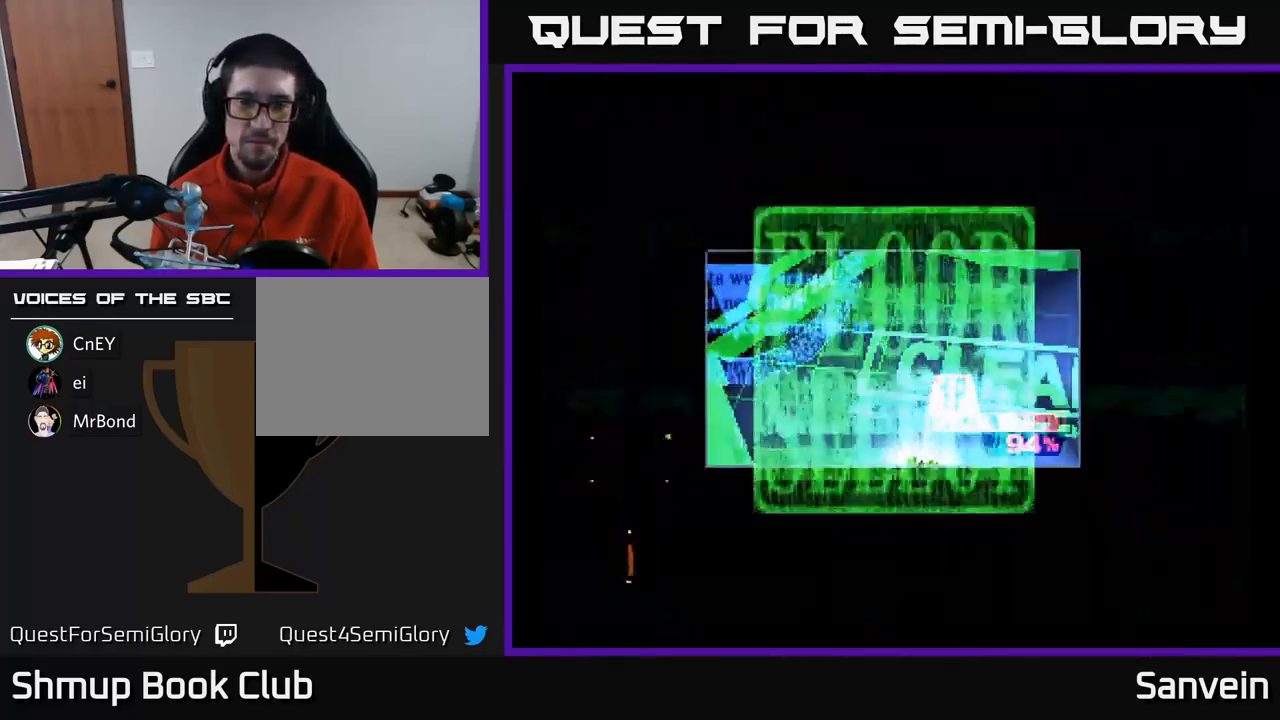
Gameplay with a controller (Xbox layout); each line is a JSON object with the inputs held at the frame after it. "events" lists button and stick changes between this image and that frame as [ms after this image, input, new state], when the widget could be followed in between.
{"buttons": [], "left_stick": "center", "right_stick": "center", "events": []}
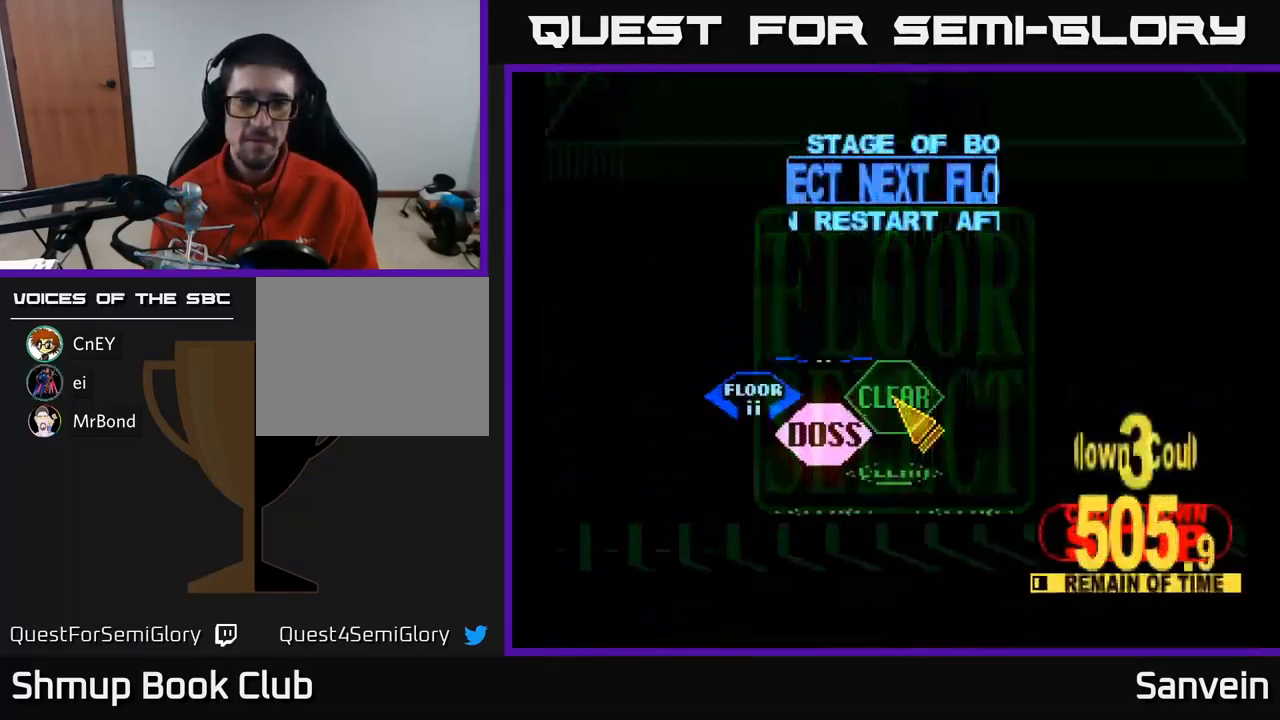
{"buttons": [], "left_stick": "center", "right_stick": "center", "events": [[234, "DPAD_LEFT", "down"], [300, "DPAD_UP", "down"], [417, "DPAD_UP", "up"], [450, "DPAD_LEFT", "up"]]}
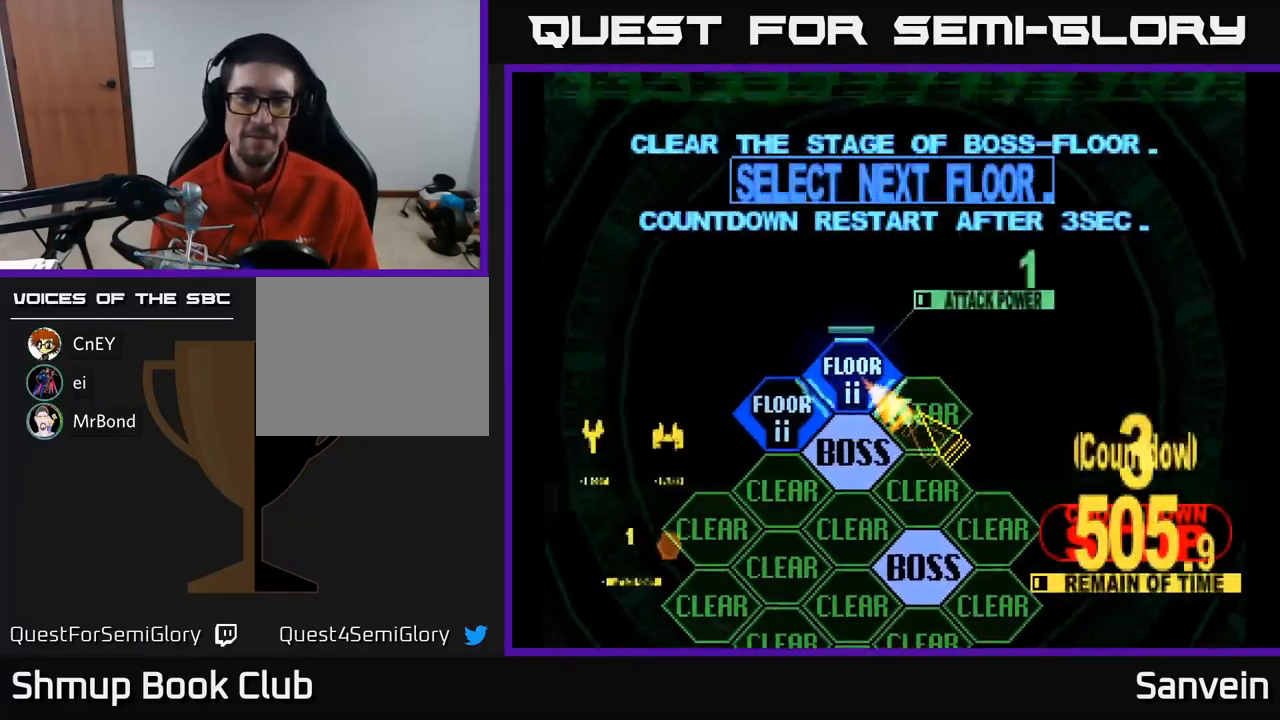
{"buttons": ["X", "DPAD_UP"], "left_stick": "center", "right_stick": "center", "events": [[100, "A", "down"], [217, "A", "up"], [284, "A", "down"], [384, "A", "up"], [450, "X", "down"], [484, "DPAD_UP", "down"]]}
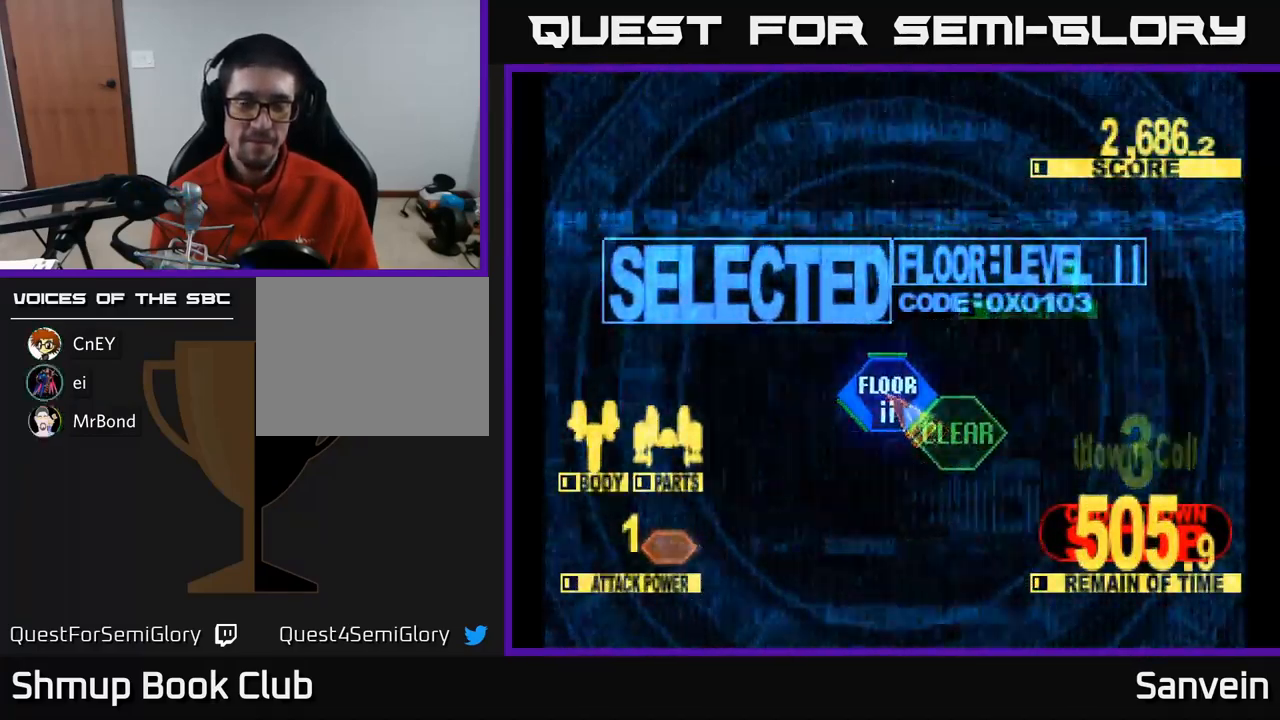
{"buttons": ["X", "DPAD_UP"], "left_stick": "center", "right_stick": "center", "events": []}
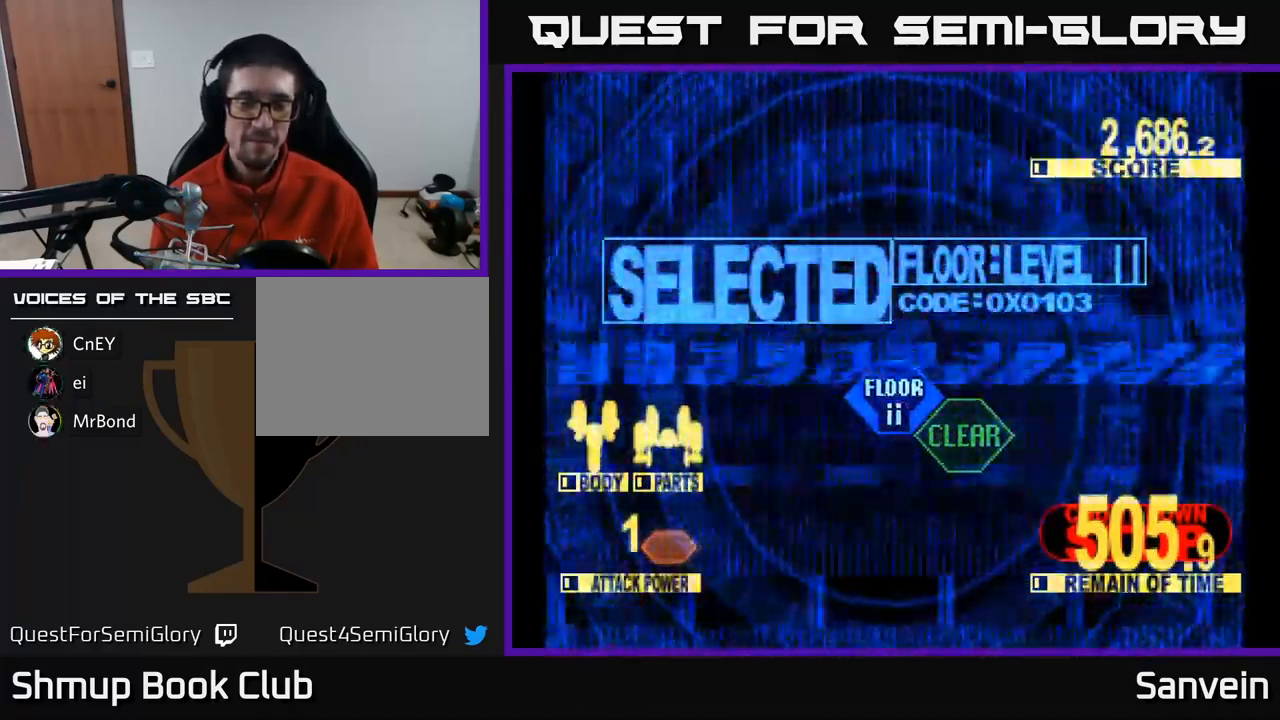
{"buttons": ["X", "DPAD_UP", "DPAD_LEFT"], "left_stick": "center", "right_stick": "center", "events": [[467, "DPAD_LEFT", "down"]]}
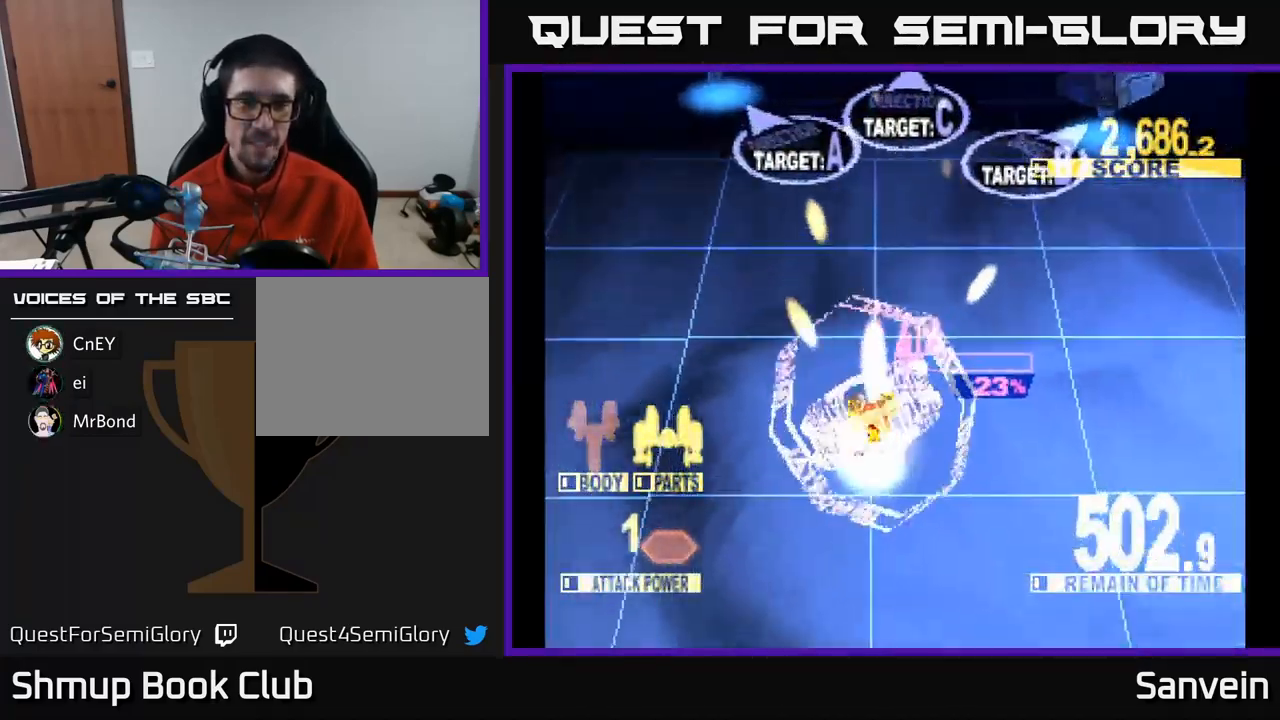
{"buttons": ["X", "DPAD_UP", "DPAD_RIGHT"], "left_stick": "center", "right_stick": "center", "events": [[134, "DPAD_LEFT", "up"], [183, "DPAD_RIGHT", "down"]]}
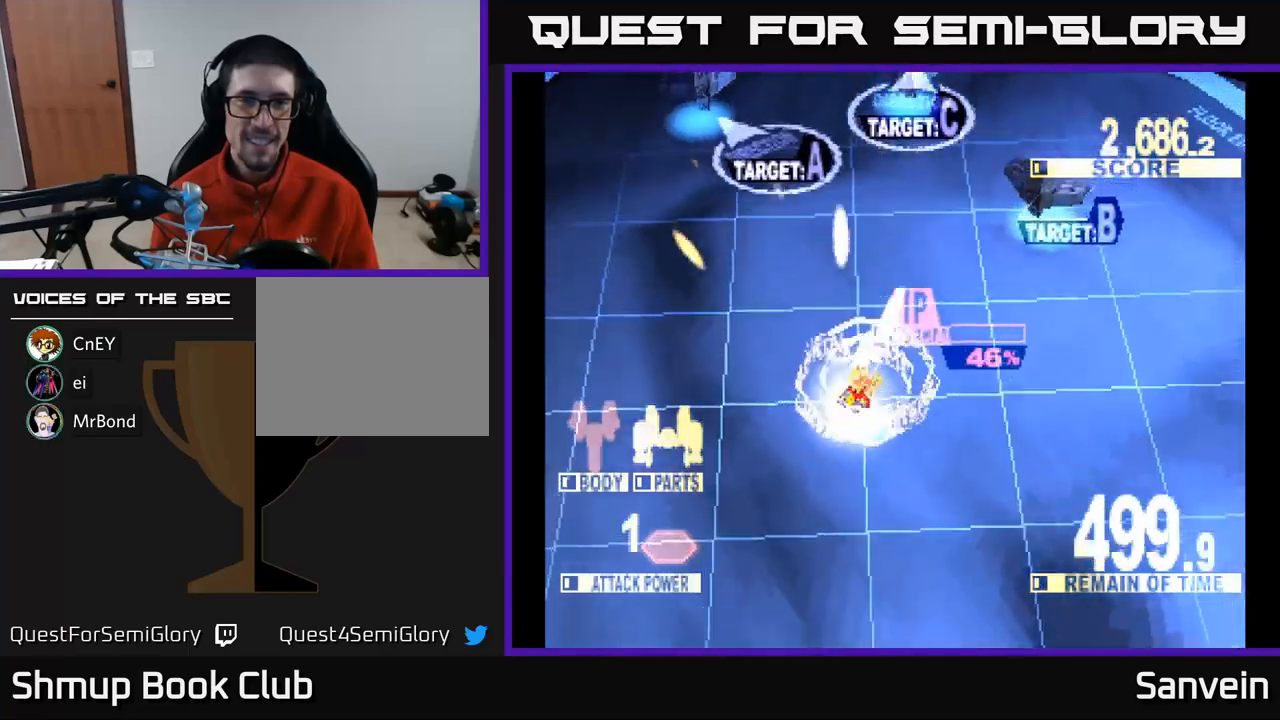
{"buttons": ["X", "DPAD_UP", "DPAD_LEFT"], "left_stick": "center", "right_stick": "center", "events": [[183, "DPAD_RIGHT", "up"], [250, "DPAD_LEFT", "down"]]}
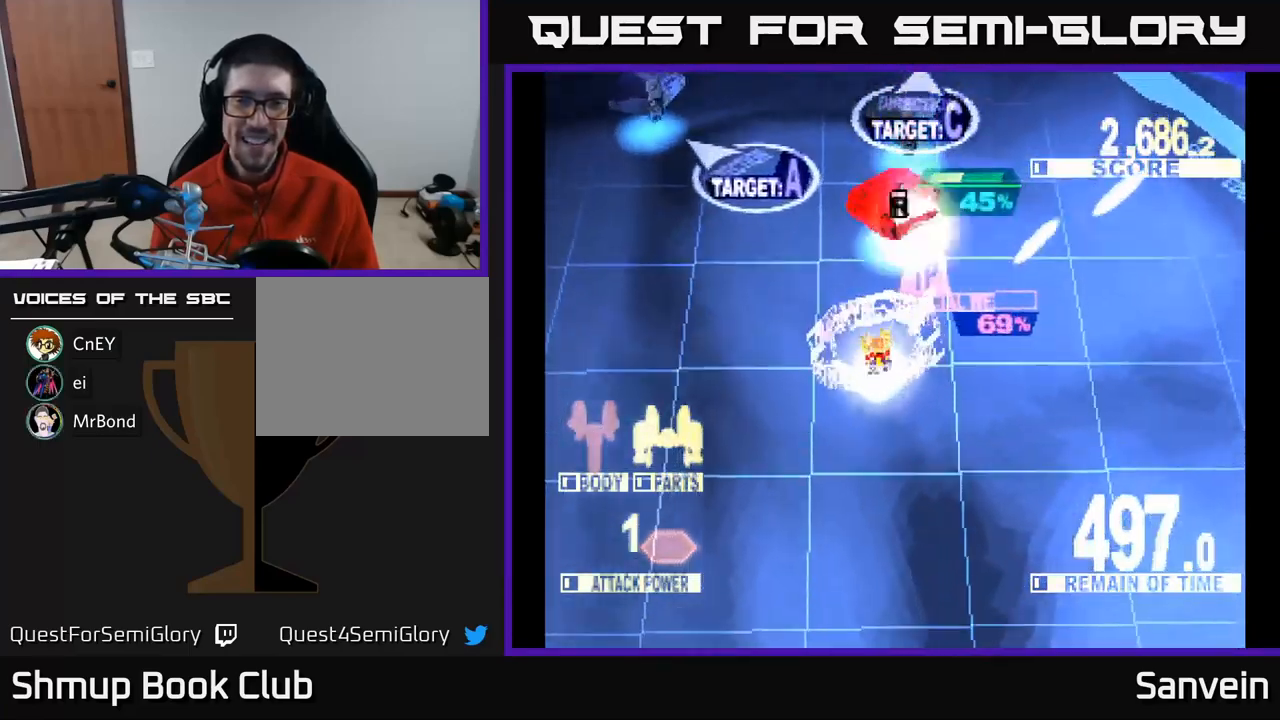
{"buttons": ["X", "DPAD_RIGHT"], "left_stick": "center", "right_stick": "center", "events": [[316, "DPAD_LEFT", "up"], [366, "DPAD_RIGHT", "down"], [450, "DPAD_UP", "up"]]}
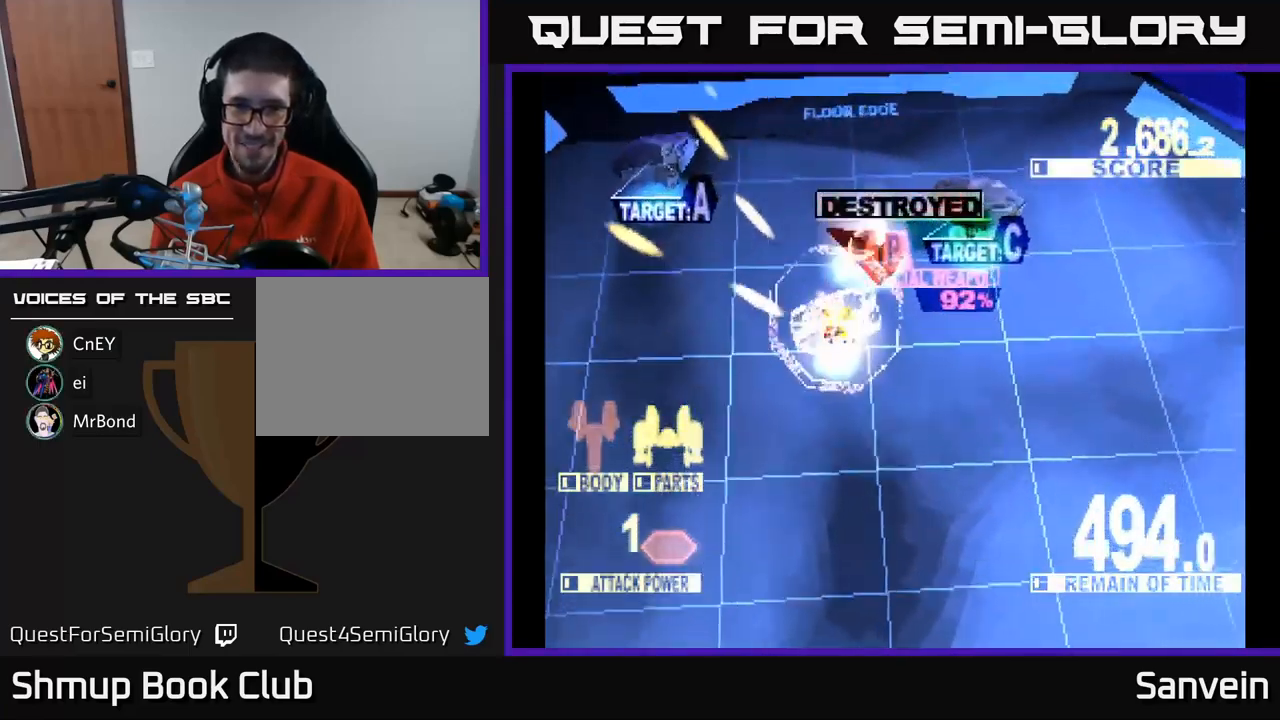
{"buttons": ["X", "DPAD_LEFT"], "left_stick": "center", "right_stick": "center", "events": [[33, "DPAD_DOWN", "down"], [133, "X", "up"], [183, "DPAD_DOWN", "up"], [216, "X", "down"], [283, "DPAD_UP", "down"], [300, "DPAD_RIGHT", "up"], [433, "DPAD_LEFT", "down"], [500, "DPAD_UP", "up"]]}
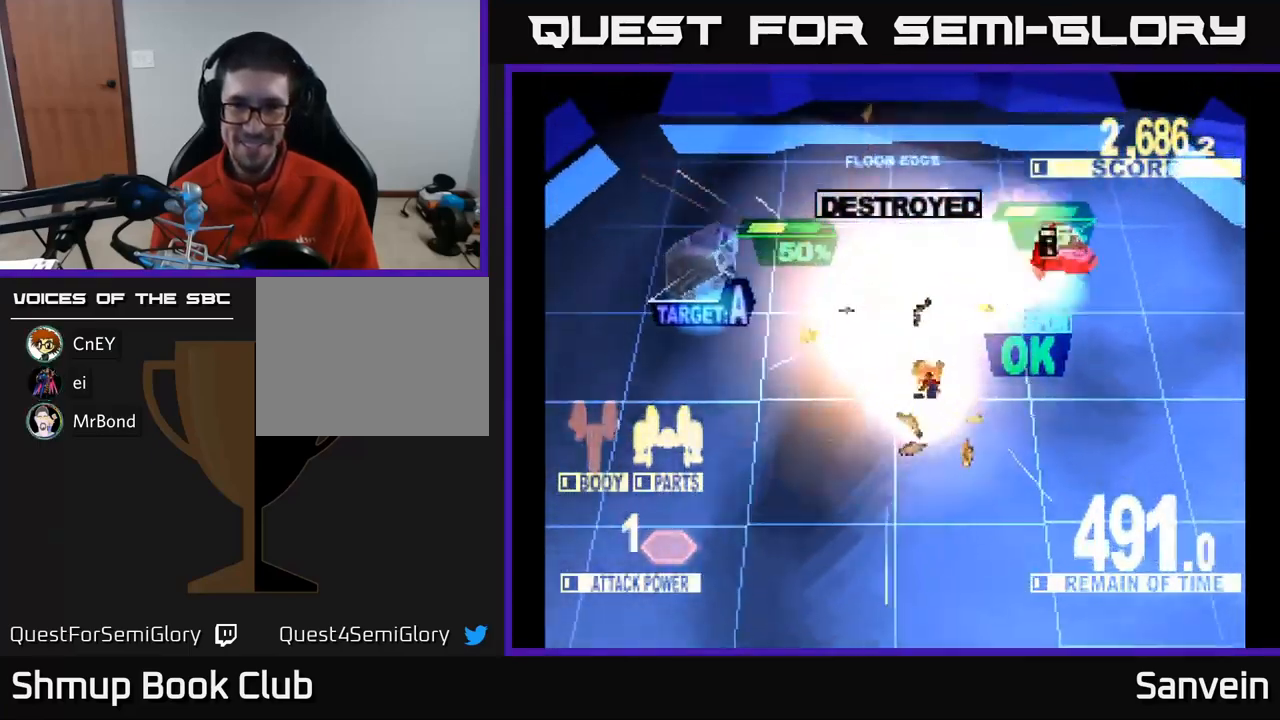
{"buttons": ["X", "DPAD_UP", "DPAD_LEFT"], "left_stick": "center", "right_stick": "center", "events": [[66, "X", "up"], [116, "DPAD_DOWN", "down"], [116, "X", "down"], [283, "X", "up"], [333, "X", "down"], [416, "DPAD_DOWN", "up"], [483, "DPAD_UP", "down"]]}
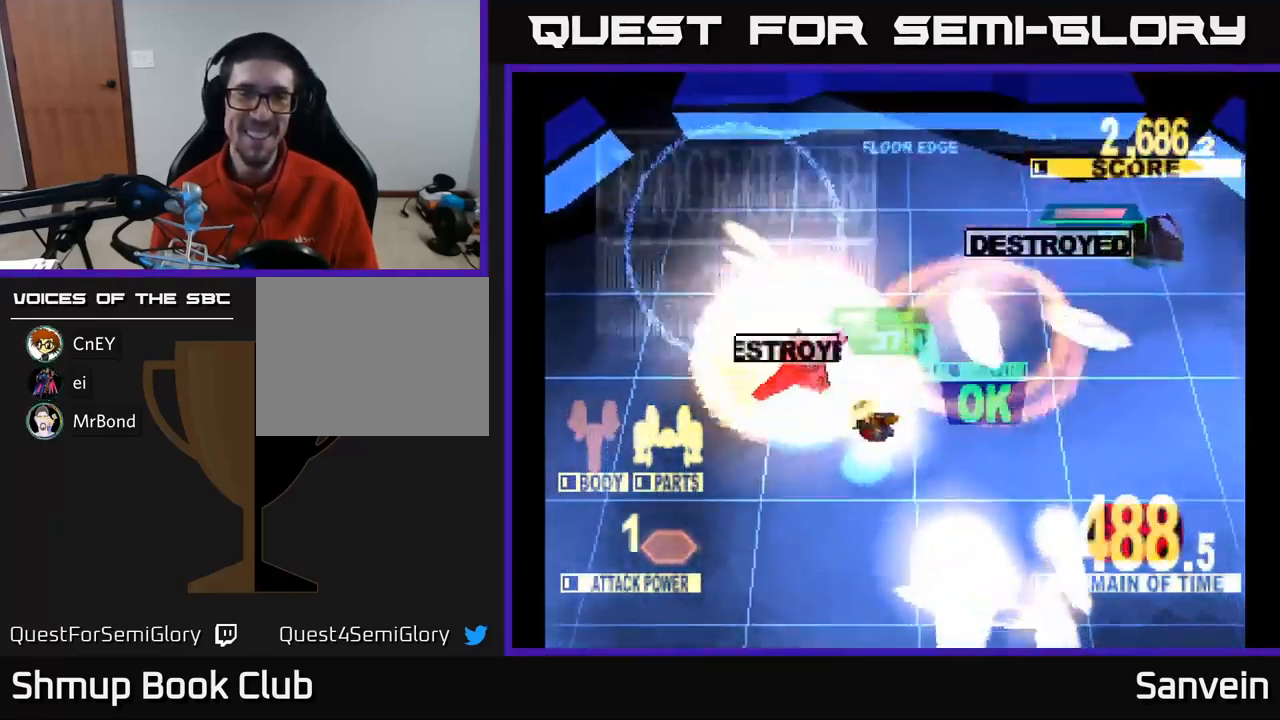
{"buttons": ["A", "DPAD_RIGHT"], "left_stick": "center", "right_stick": "center", "events": [[350, "DPAD_LEFT", "up"], [350, "DPAD_UP", "up"], [383, "DPAD_RIGHT", "down"], [483, "A", "down"], [500, "X", "up"]]}
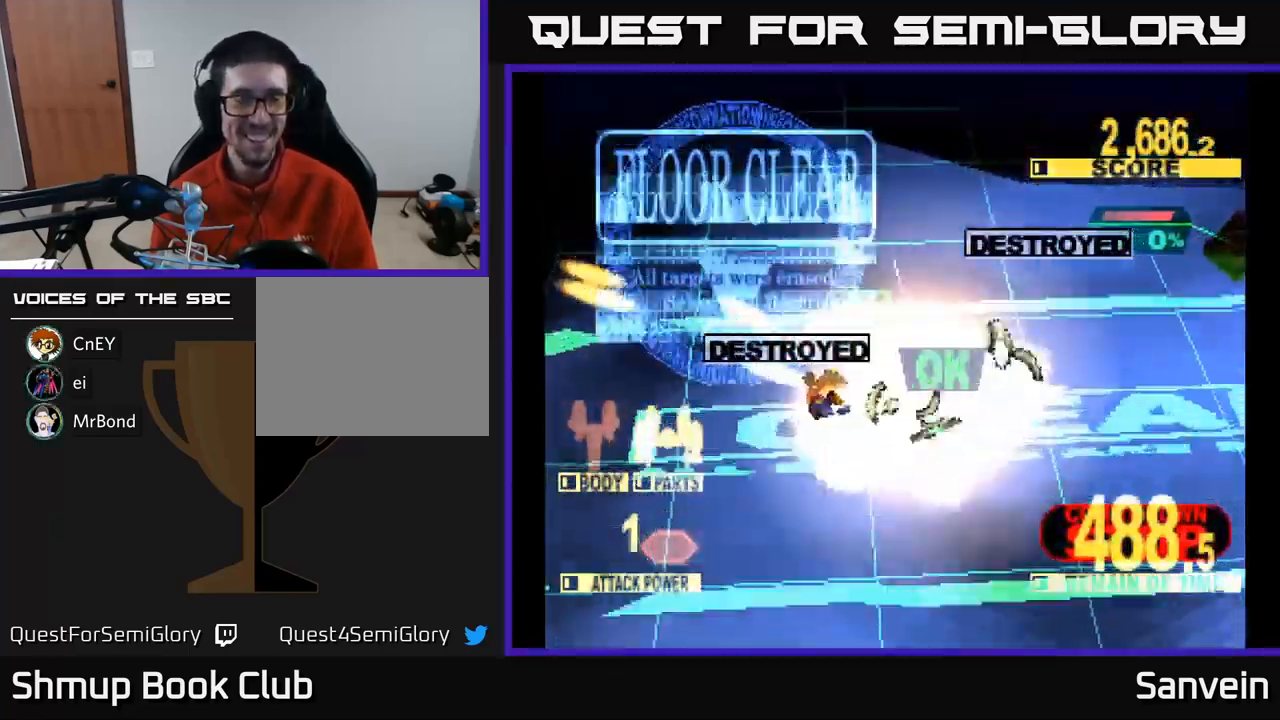
{"buttons": ["A", "DPAD_RIGHT"], "left_stick": "center", "right_stick": "center", "events": [[83, "X", "down"], [133, "A", "up"], [150, "DPAD_DOWN", "down"], [183, "A", "down"], [216, "DPAD_DOWN", "up"], [216, "X", "up"], [250, "DPAD_DOWN", "down"], [300, "X", "down"], [333, "A", "up"], [416, "A", "down"], [450, "X", "up"], [500, "DPAD_DOWN", "up"]]}
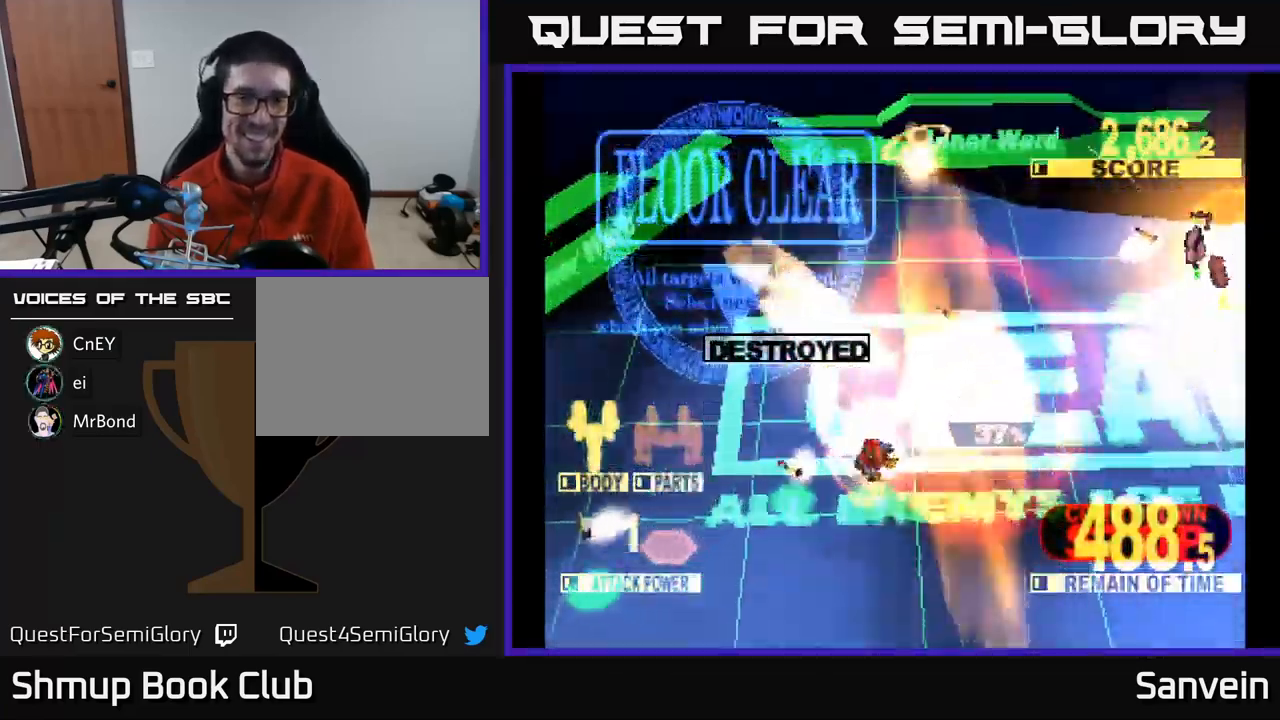
{"buttons": ["X"], "left_stick": "center", "right_stick": "center", "events": [[16, "X", "down"], [50, "A", "up"], [150, "DPAD_DOWN", "down"], [300, "DPAD_DOWN", "up"], [300, "DPAD_RIGHT", "up"]]}
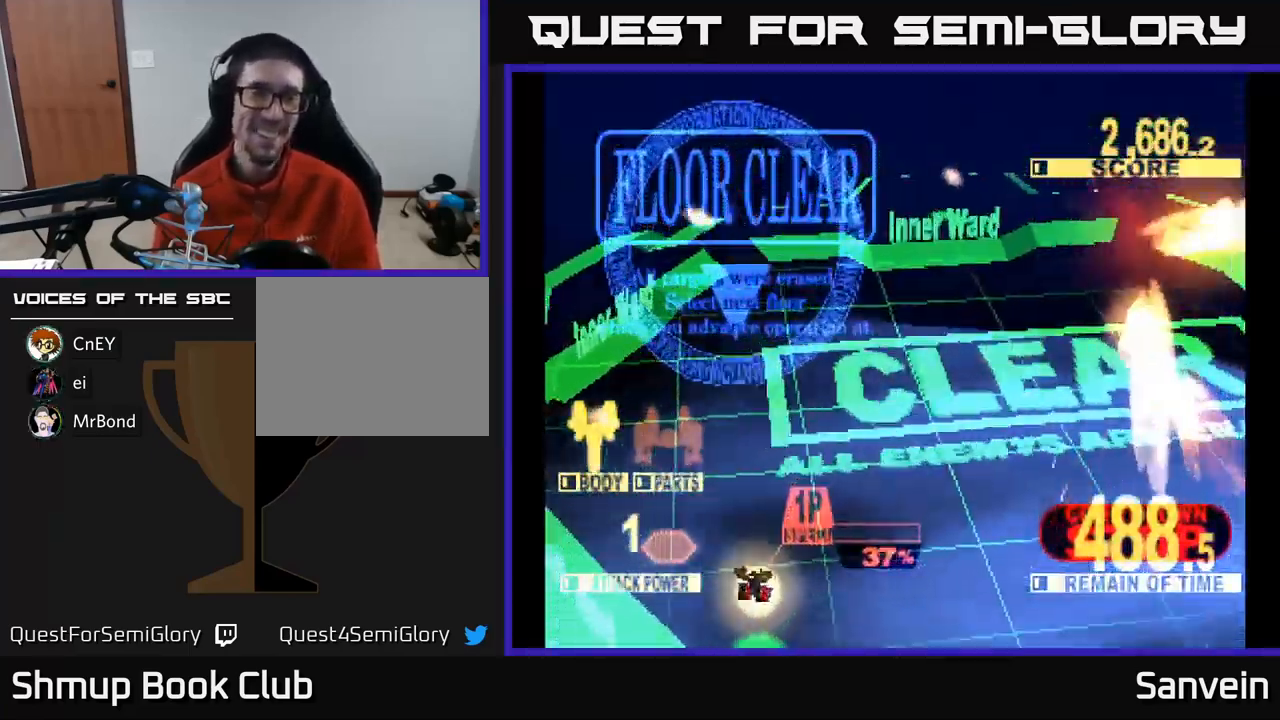
{"buttons": ["X"], "left_stick": "center", "right_stick": "center", "events": [[216, "X", "up"], [266, "A", "down"], [400, "X", "down"], [433, "A", "up"]]}
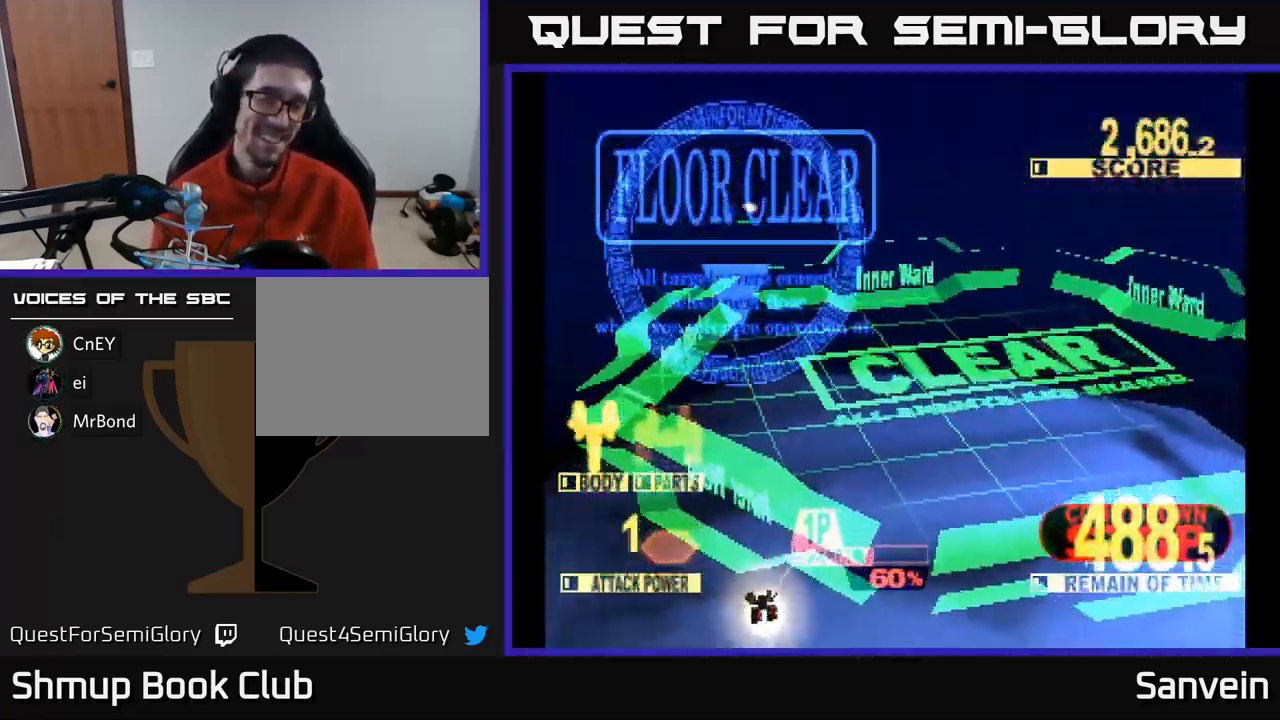
{"buttons": [], "left_stick": "center", "right_stick": "center", "events": [[33, "A", "down"], [50, "X", "up"], [216, "A", "up"]]}
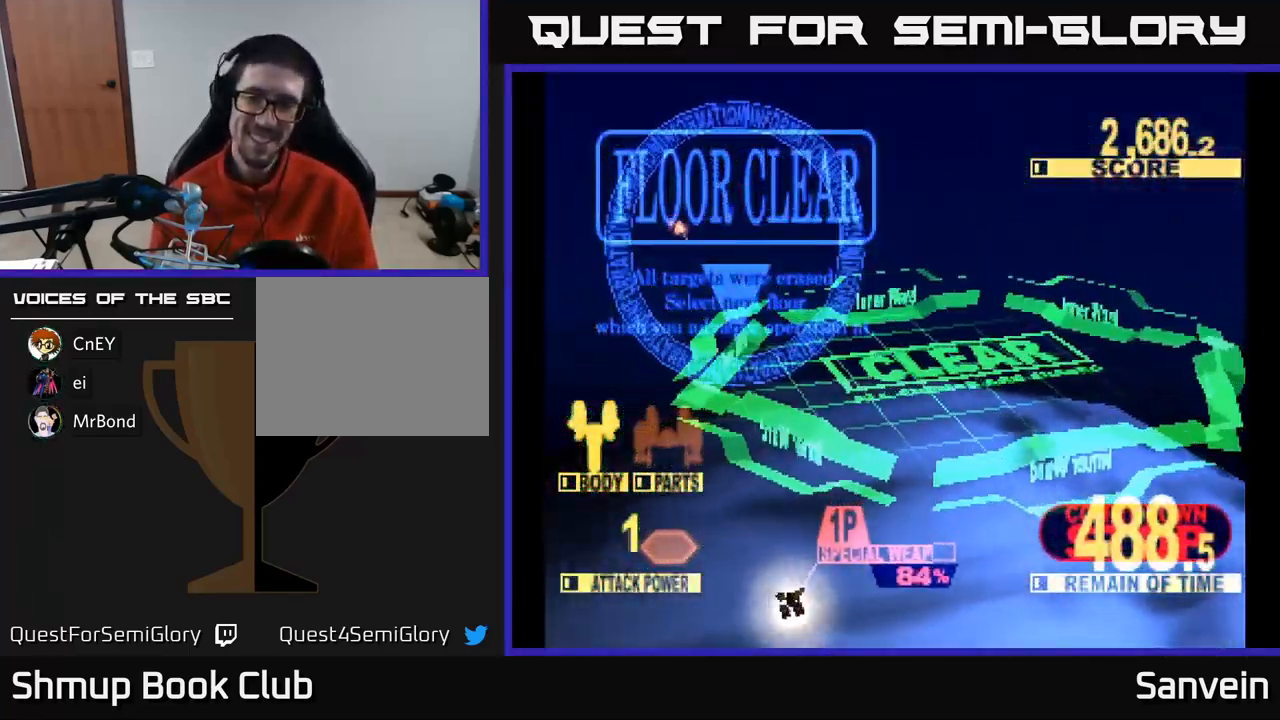
{"buttons": [], "left_stick": "center", "right_stick": "center", "events": []}
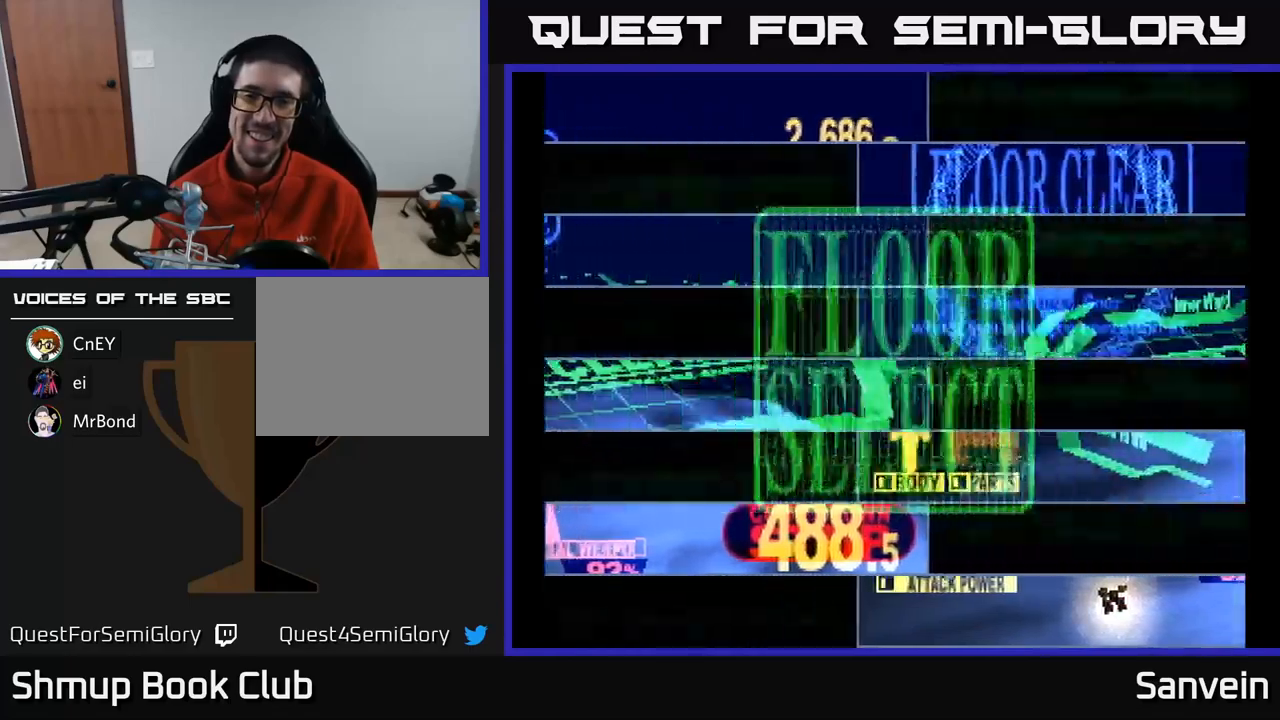
{"buttons": ["DPAD_LEFT"], "left_stick": "center", "right_stick": "center", "events": [[500, "DPAD_LEFT", "down"]]}
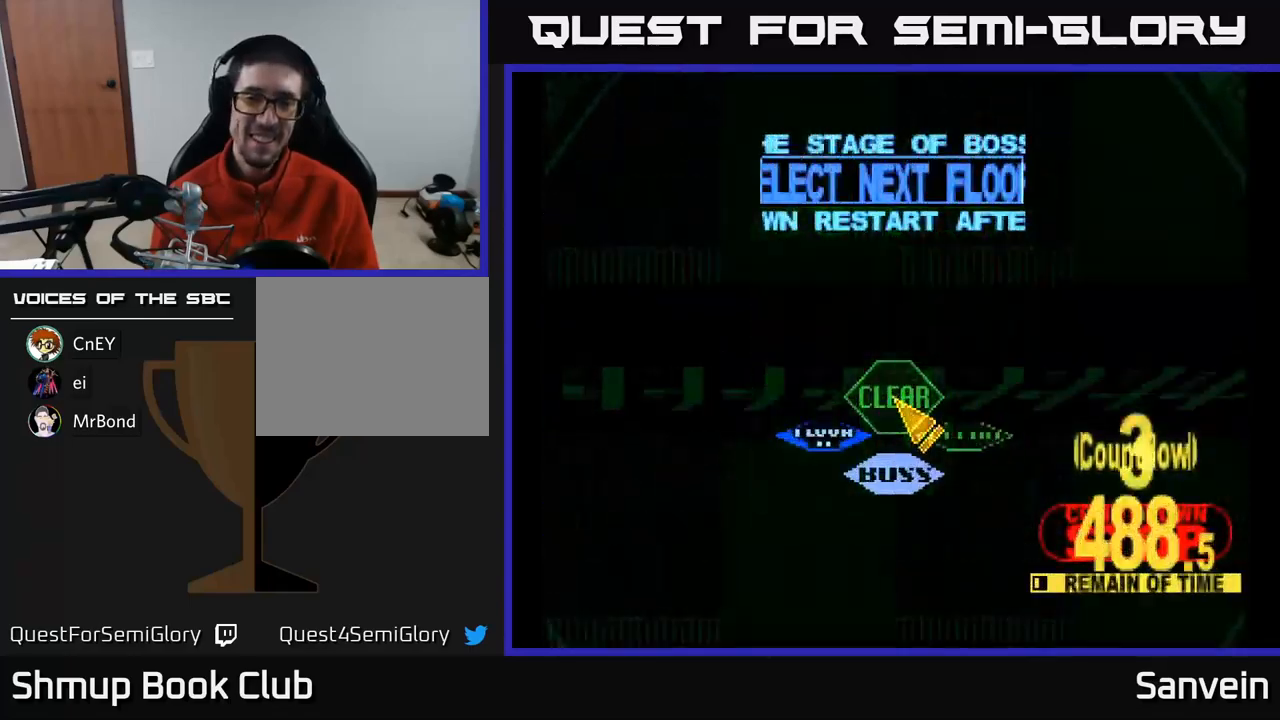
{"buttons": [], "left_stick": "center", "right_stick": "center", "events": [[50, "DPAD_UP", "down"], [200, "DPAD_UP", "up"], [233, "DPAD_DOWN", "down"], [300, "DPAD_LEFT", "up"], [500, "DPAD_DOWN", "up"]]}
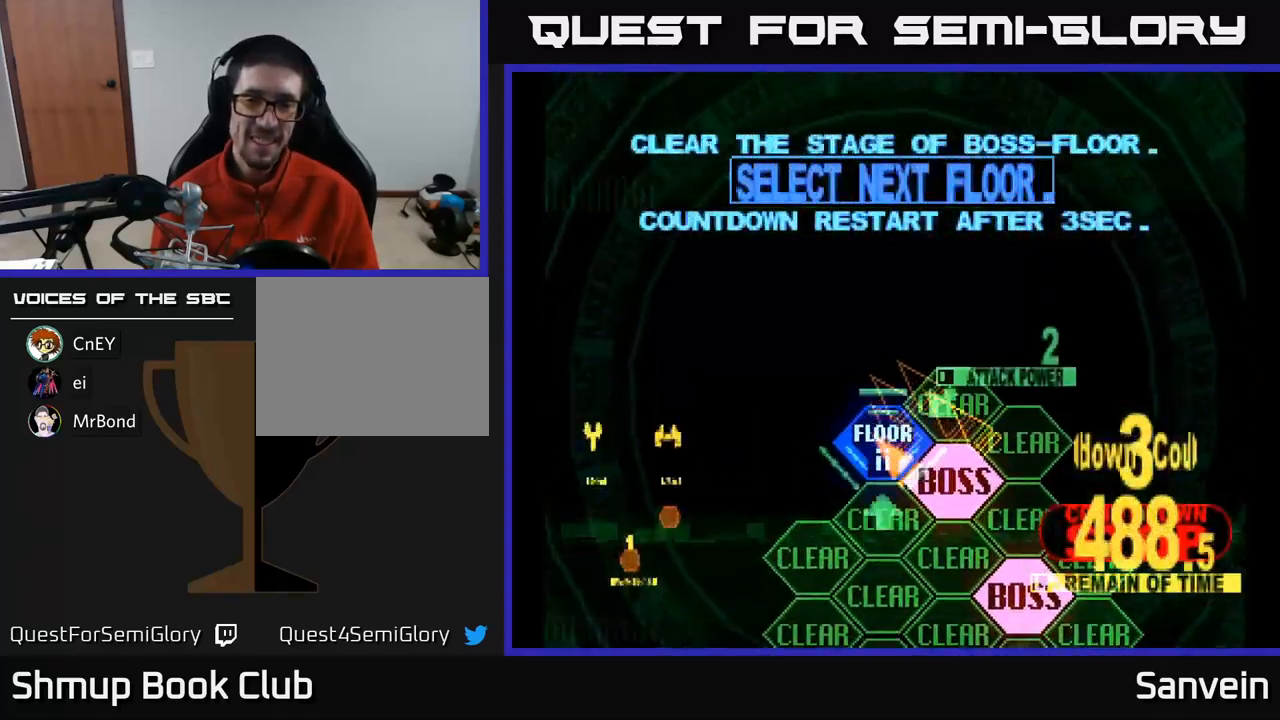
{"buttons": ["X", "DPAD_UP"], "left_stick": "center", "right_stick": "center", "events": [[33, "A", "down"], [133, "A", "up"], [200, "A", "down"], [283, "DPAD_UP", "down"], [300, "A", "up"], [417, "X", "down"]]}
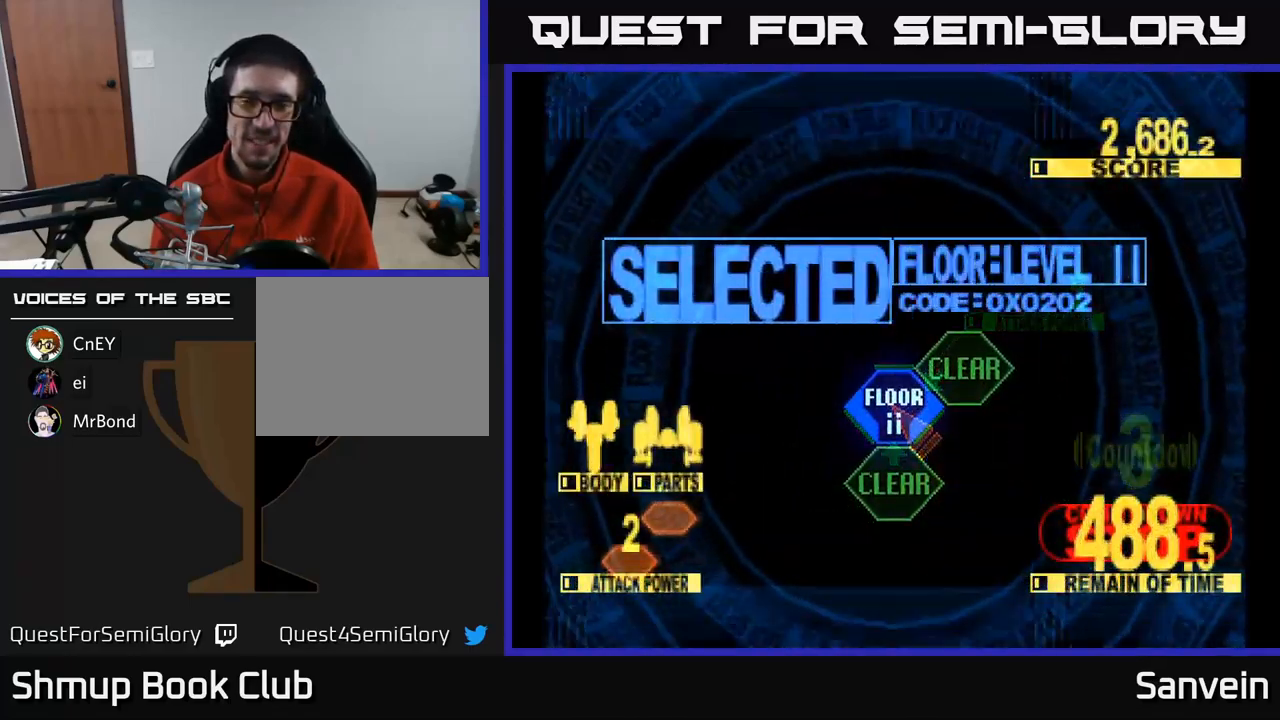
{"buttons": ["X", "DPAD_UP"], "left_stick": "center", "right_stick": "center", "events": []}
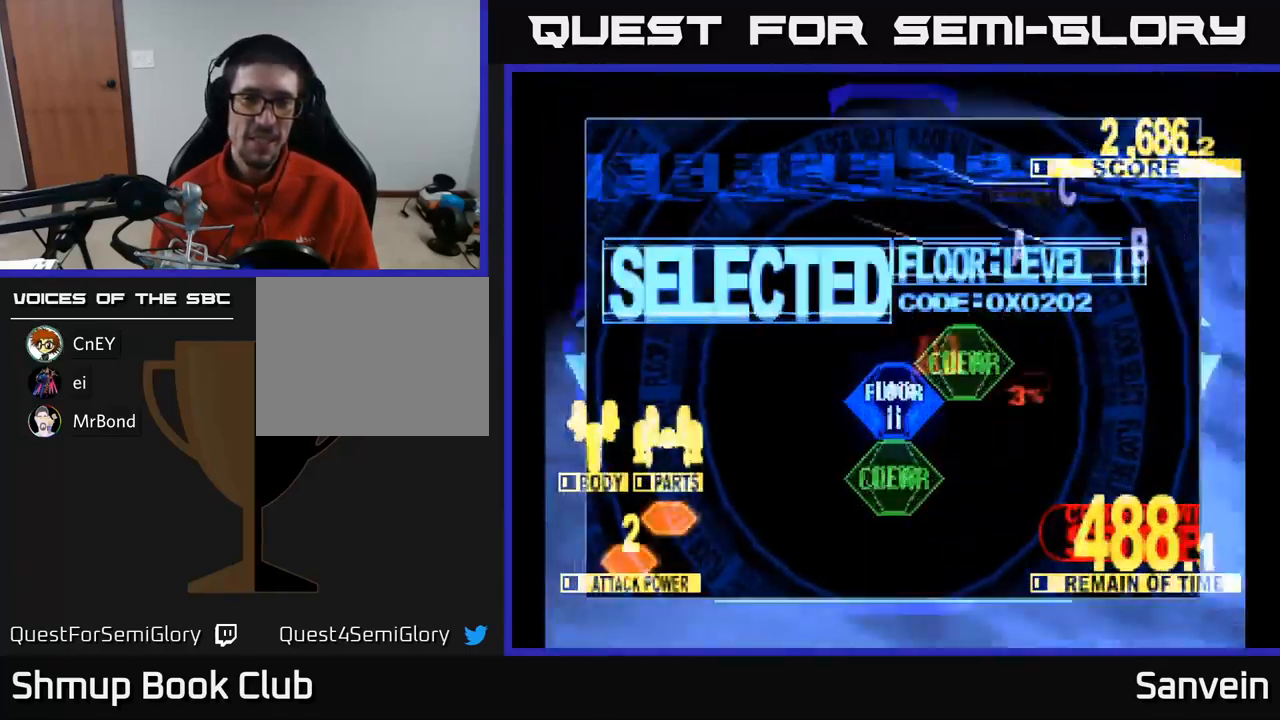
{"buttons": ["X", "DPAD_UP", "DPAD_LEFT"], "left_stick": "center", "right_stick": "center", "events": [[333, "DPAD_LEFT", "down"]]}
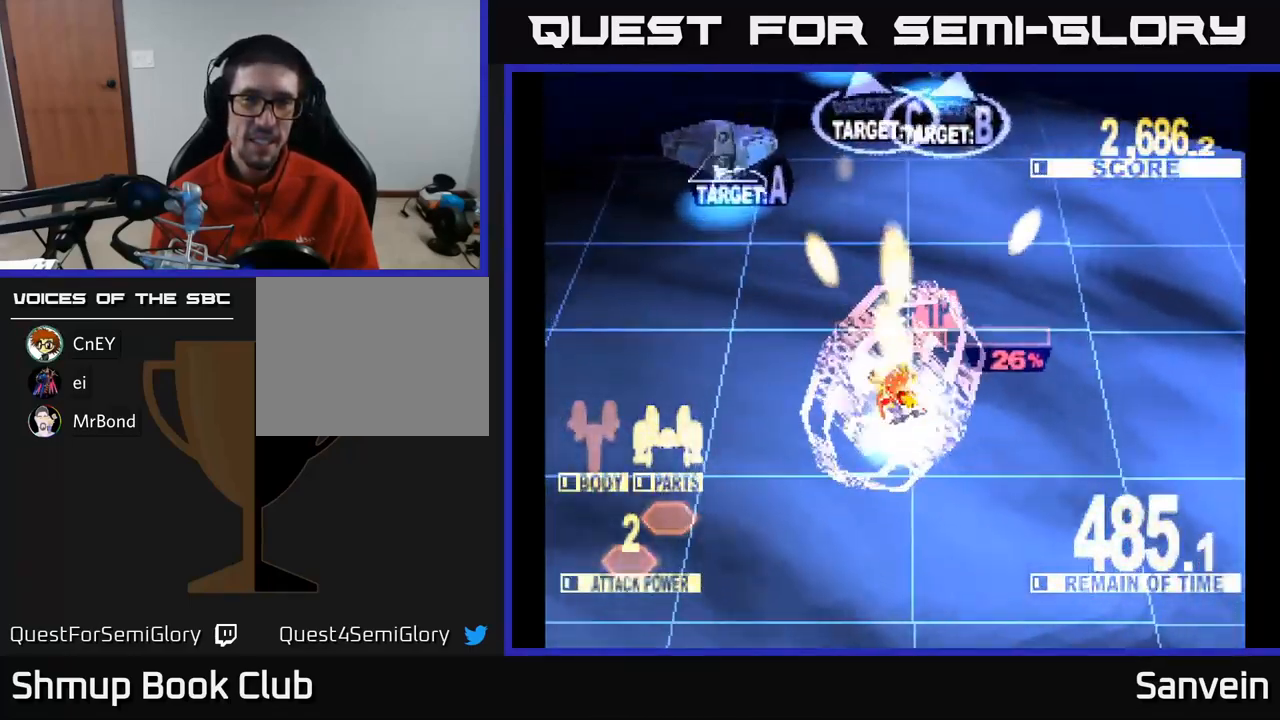
{"buttons": ["X", "DPAD_UP", "DPAD_LEFT"], "left_stick": "center", "right_stick": "center", "events": [[250, "DPAD_LEFT", "up"], [283, "DPAD_RIGHT", "down"], [417, "DPAD_RIGHT", "up"], [483, "DPAD_LEFT", "down"]]}
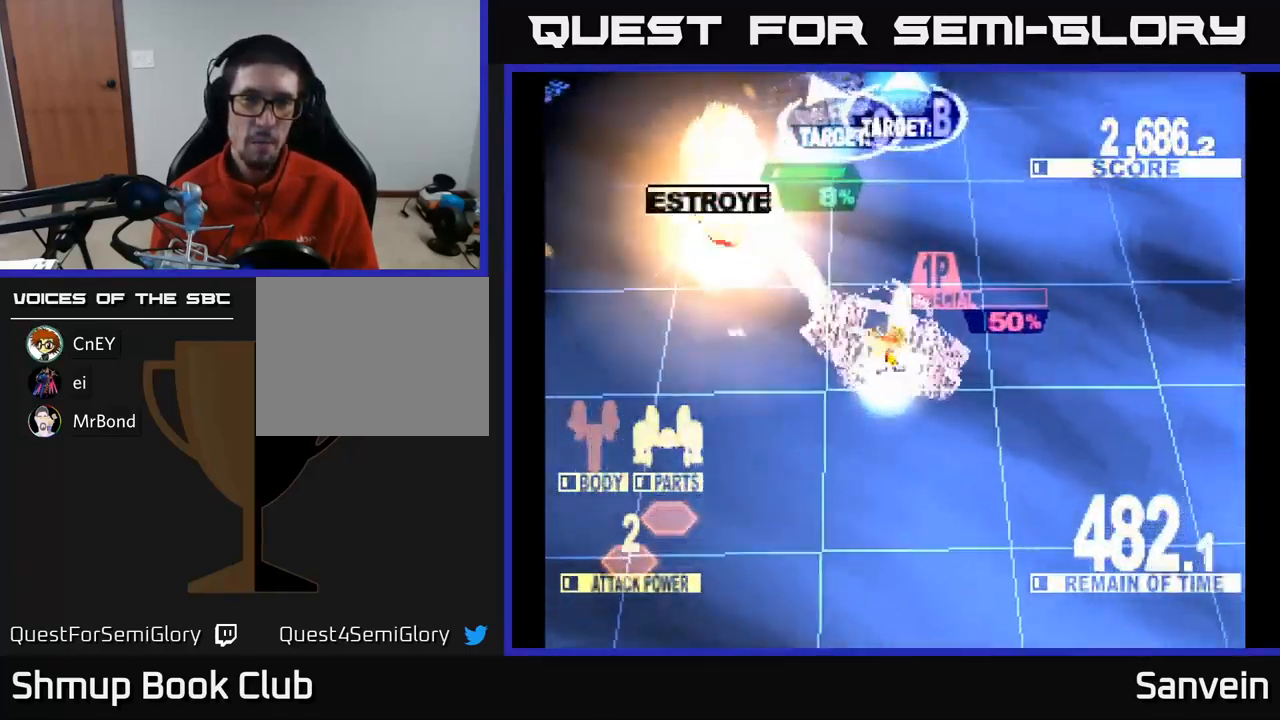
{"buttons": ["X", "DPAD_UP", "DPAD_RIGHT"], "left_stick": "center", "right_stick": "center", "events": [[117, "DPAD_LEFT", "up"], [150, "DPAD_RIGHT", "down"], [217, "DPAD_RIGHT", "up"], [333, "DPAD_LEFT", "down"], [433, "DPAD_LEFT", "up"], [467, "DPAD_RIGHT", "down"]]}
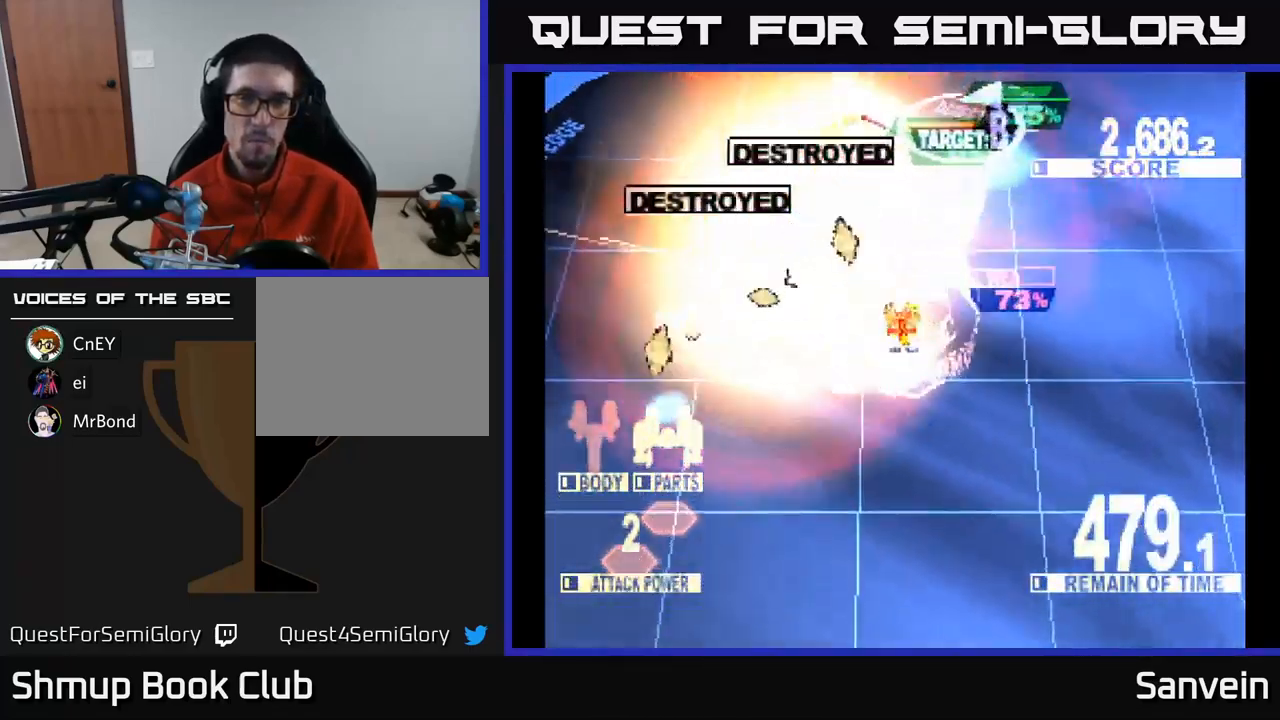
{"buttons": ["DPAD_UP", "DPAD_RIGHT"], "left_stick": "center", "right_stick": "center", "events": [[117, "X", "up"], [183, "X", "down"], [483, "X", "up"]]}
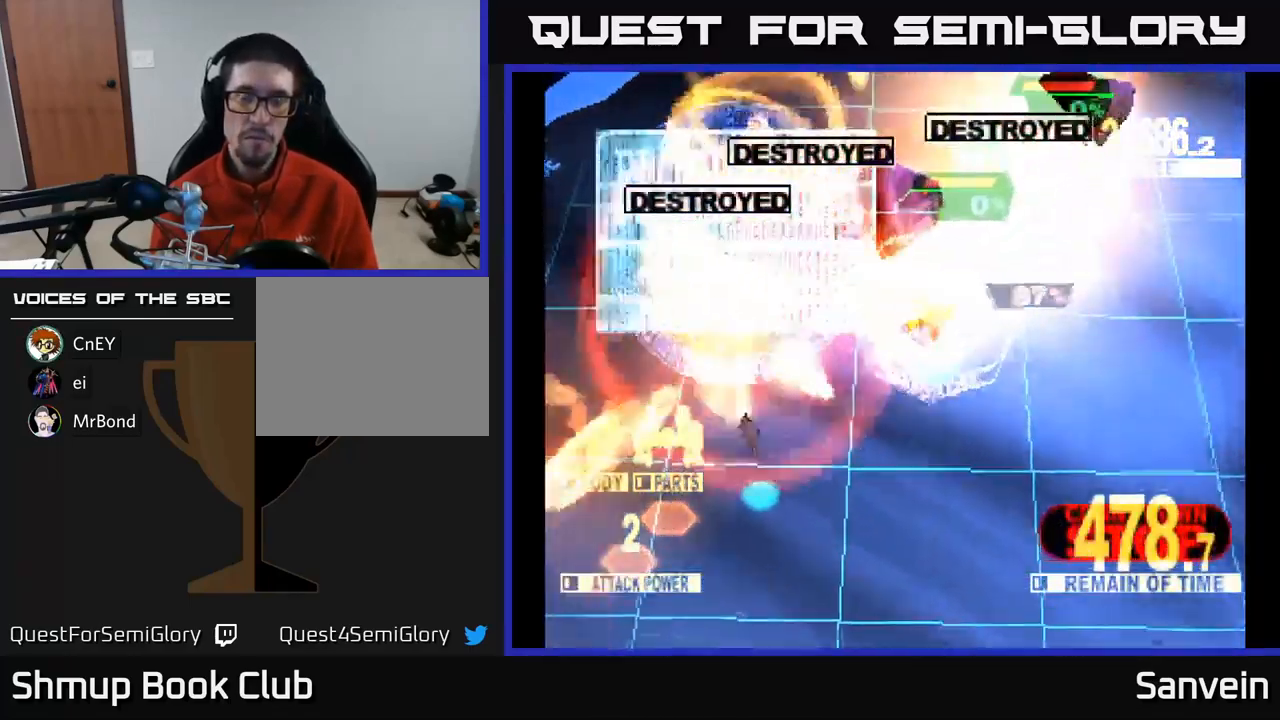
{"buttons": ["X"], "left_stick": "center", "right_stick": "center", "events": [[17, "DPAD_UP", "up"], [17, "X", "down"], [133, "DPAD_DOWN", "down"], [267, "A", "down"], [283, "X", "up"], [383, "DPAD_RIGHT", "up"], [383, "X", "down"], [417, "A", "up"], [417, "DPAD_DOWN", "up"]]}
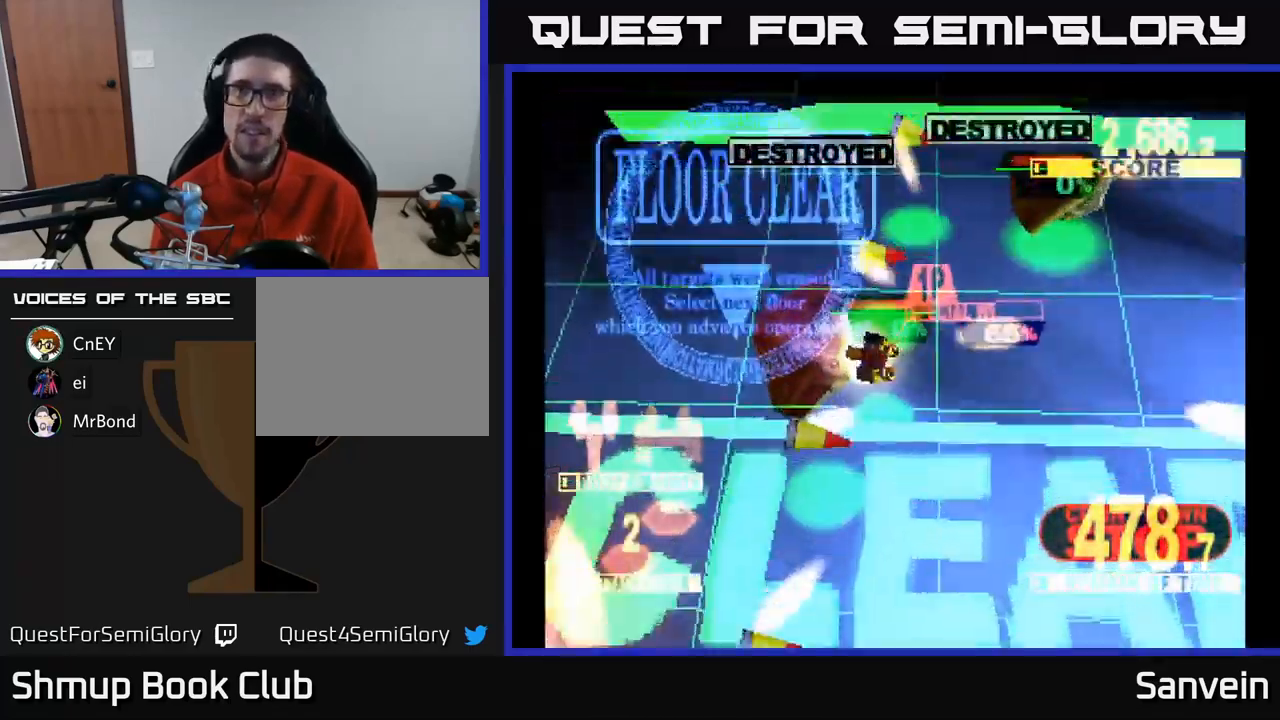
{"buttons": ["A"], "left_stick": "center", "right_stick": "center", "events": [[33, "A", "down"], [33, "X", "up"], [117, "X", "down"], [133, "A", "up"], [217, "A", "down"], [233, "X", "up"], [317, "X", "down"], [367, "A", "up"], [417, "A", "down"], [450, "X", "up"]]}
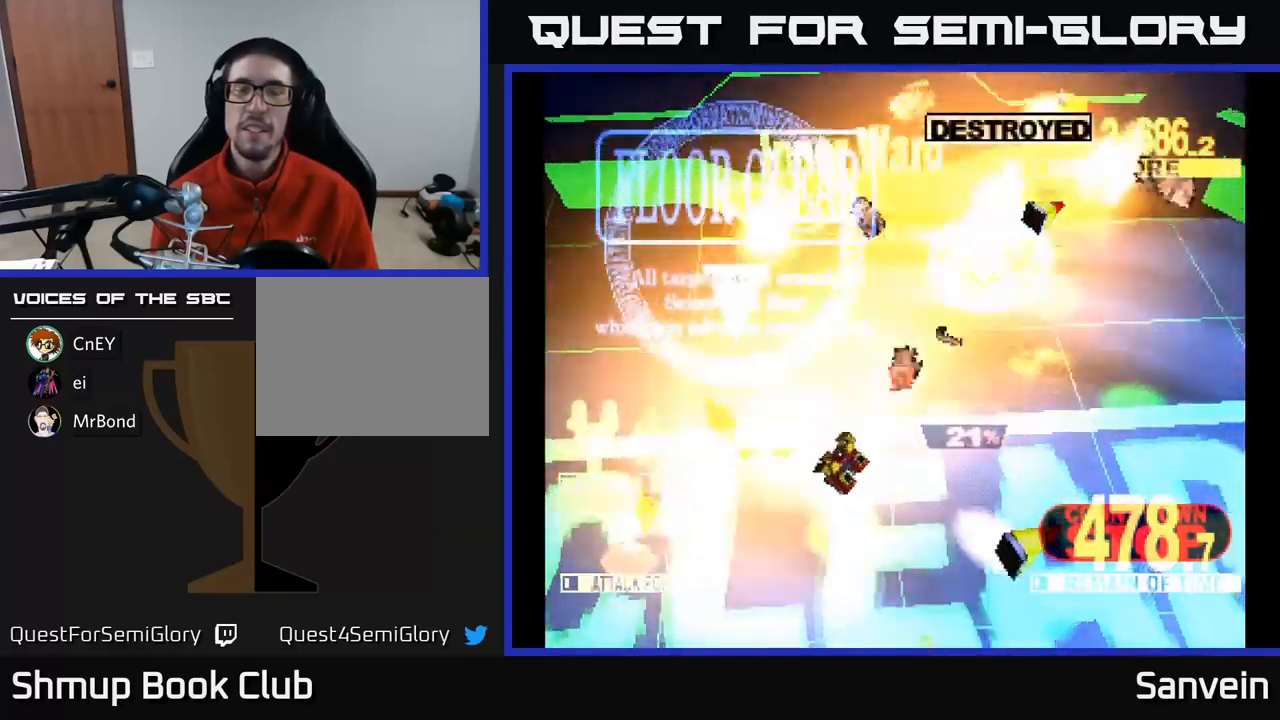
{"buttons": [], "left_stick": "center", "right_stick": "center", "events": [[34, "X", "down"], [50, "A", "up"], [200, "A", "down"], [200, "X", "up"], [250, "A", "up"], [284, "A", "down"], [284, "X", "down"], [317, "A", "up"], [434, "X", "up"]]}
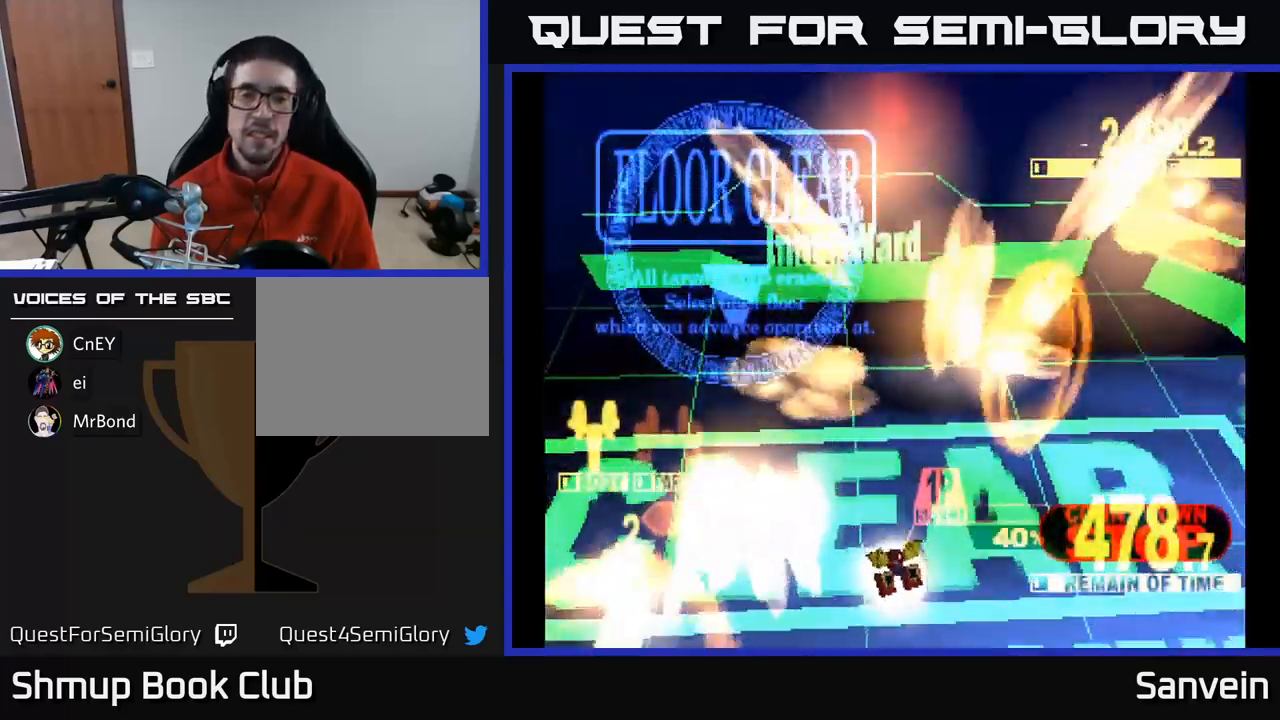
{"buttons": [], "left_stick": "center", "right_stick": "center", "events": [[200, "A", "down"], [267, "A", "up"]]}
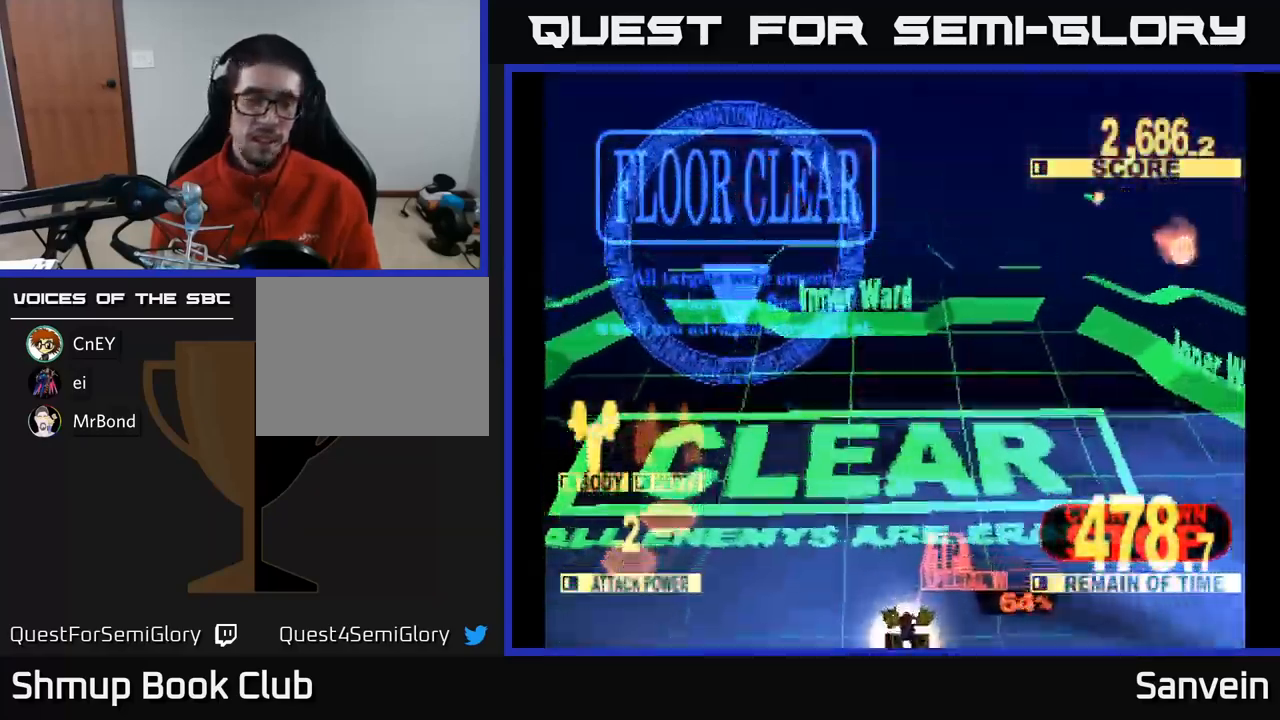
{"buttons": [], "left_stick": "center", "right_stick": "center", "events": []}